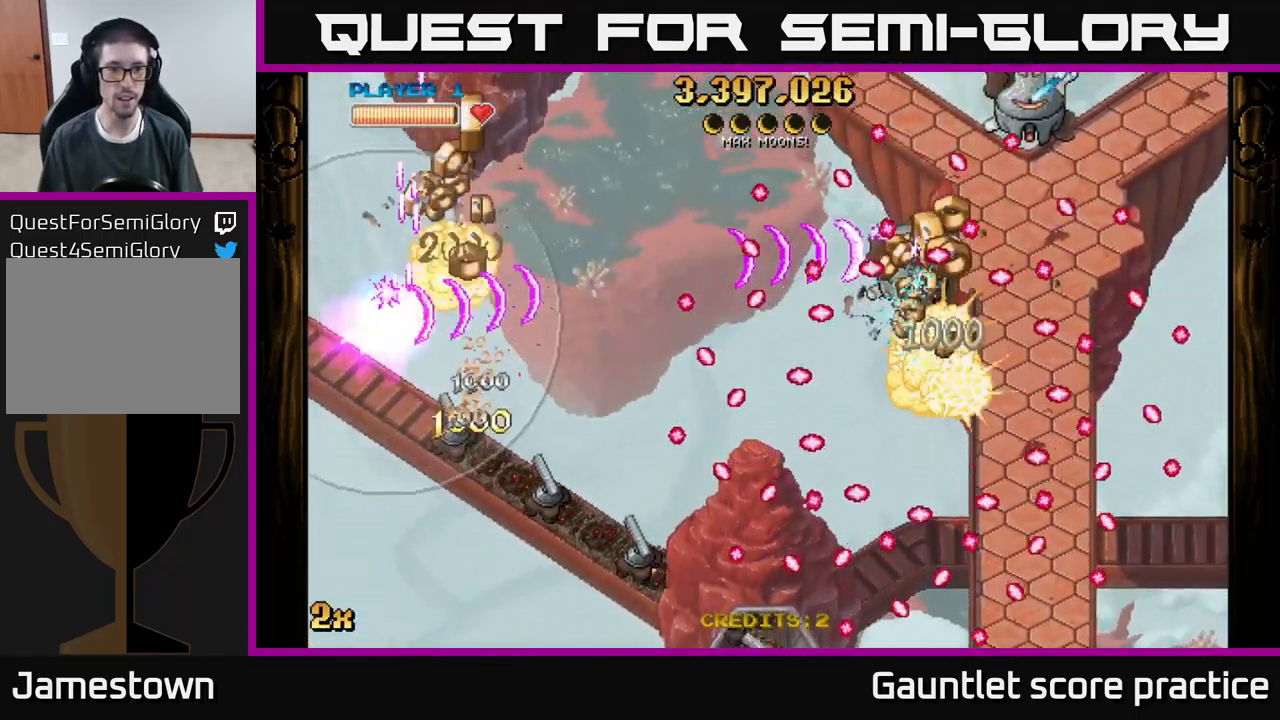
Gameplay with a controller (Xbox layout); each line is a JSON object with the inputs held at the frame after it. "events" lists button and stick changes between this image and that frame as [ms after this image, input, new state], when the widget could be followed in between. Not read: right_stick.
{"buttons": ["A"], "left_stick": "down-right", "events": [[66, "left_stick", "down-right"], [166, "left_stick", "right"], [499, "left_stick", "down-right"]]}
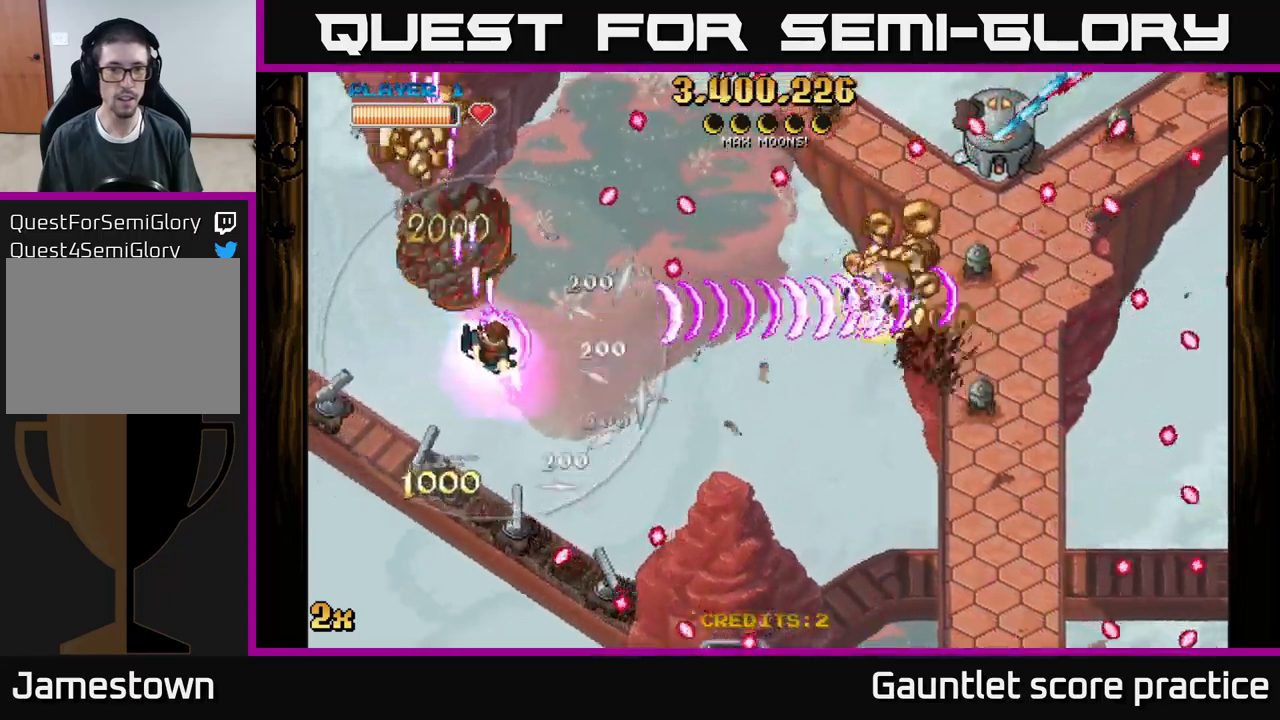
{"buttons": ["A"], "left_stick": "up-left", "events": [[250, "left_stick", "left"], [450, "left_stick", "up-left"]]}
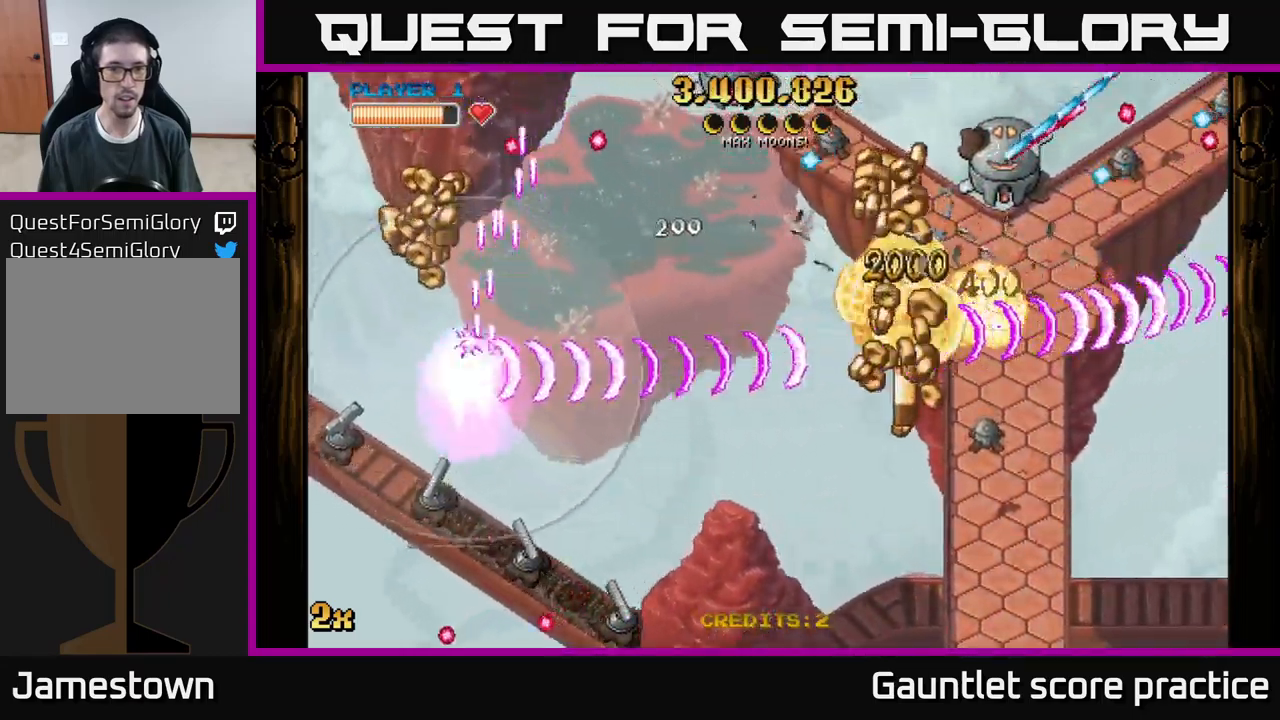
{"buttons": ["A"], "left_stick": "down-right", "events": [[217, "left_stick", "down-right"]]}
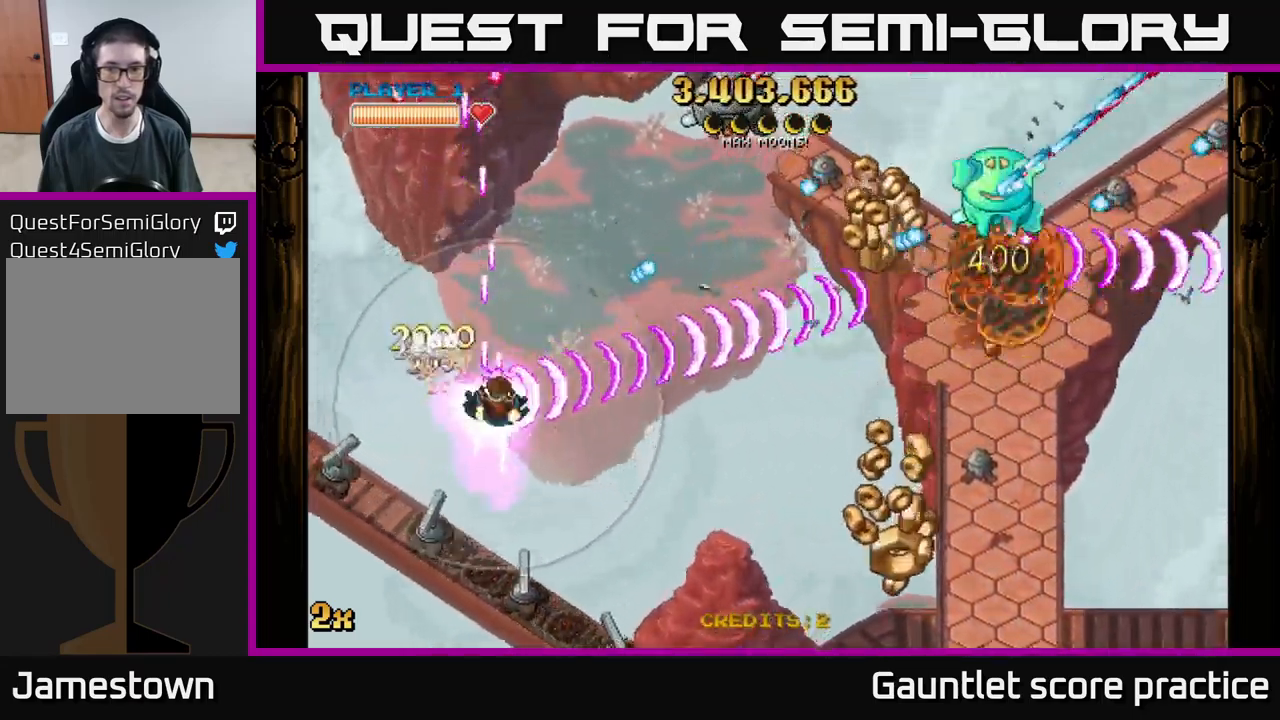
{"buttons": ["A"], "left_stick": "down-right", "events": []}
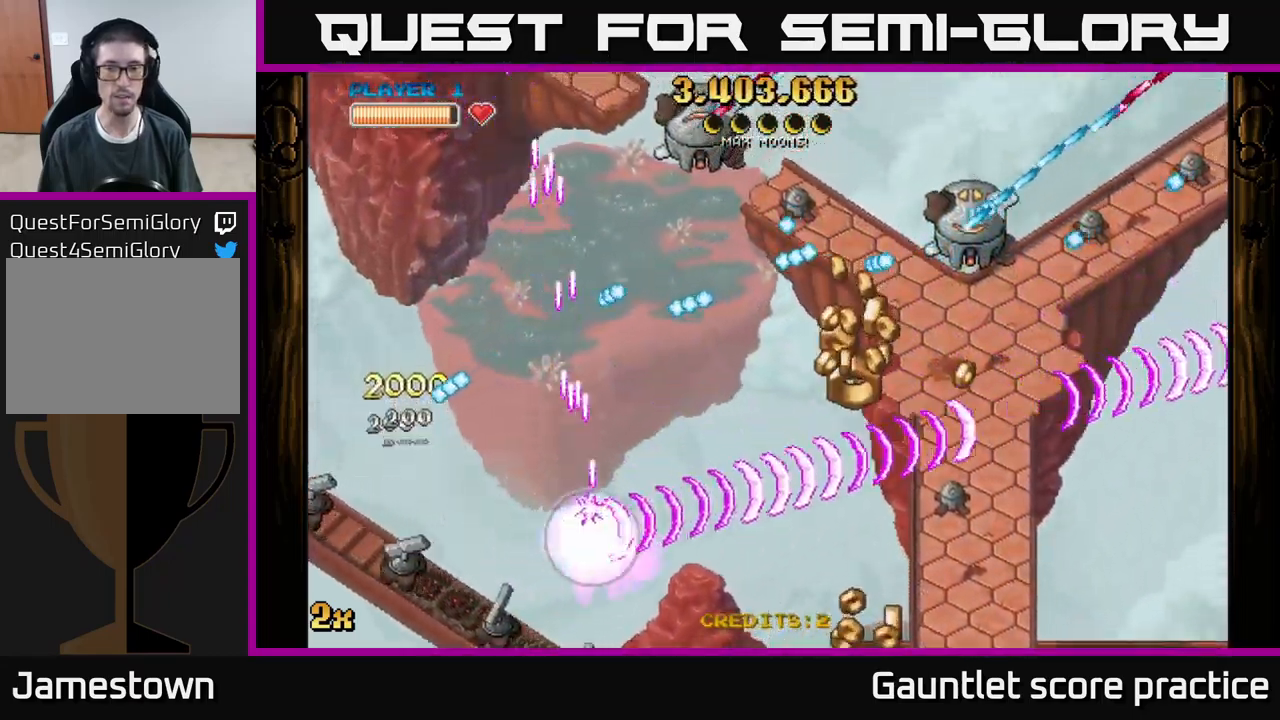
{"buttons": ["A"], "left_stick": "down-right", "events": [[150, "X", "down"], [200, "left_stick", "up-right"], [333, "X", "up"], [450, "left_stick", "down-right"]]}
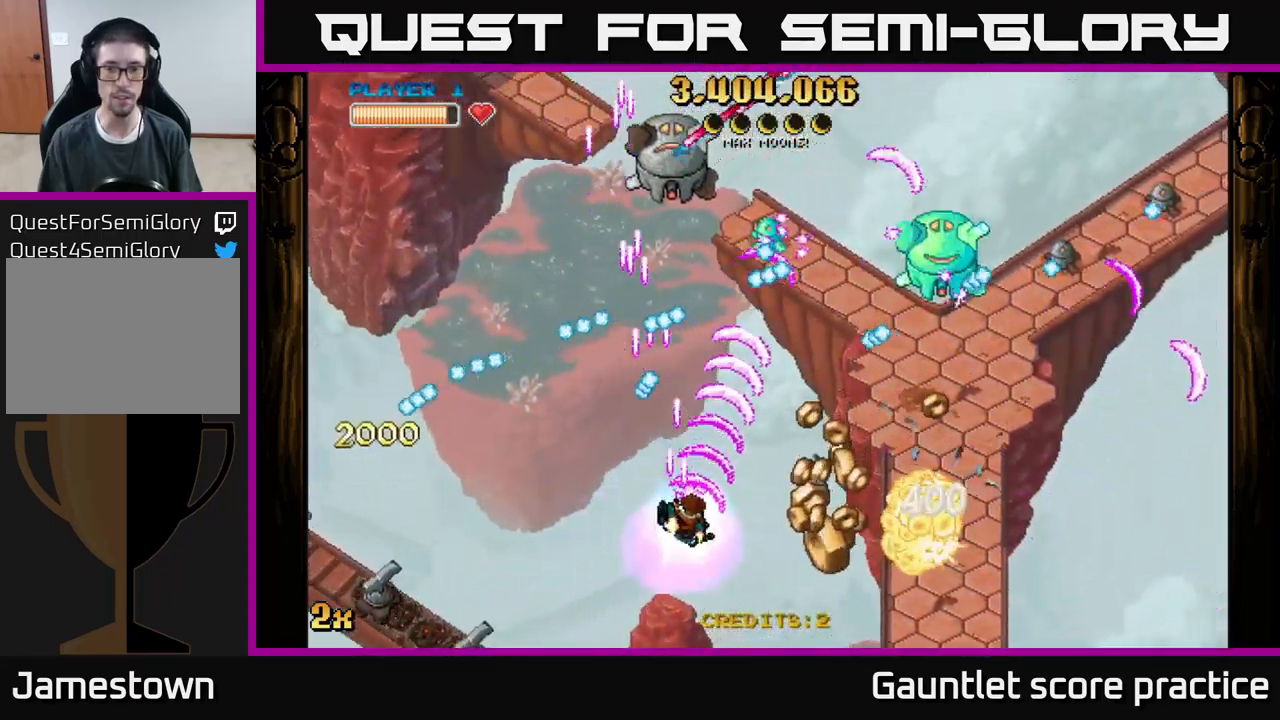
{"buttons": ["A"], "left_stick": "up-right", "events": [[317, "left_stick", "right"], [450, "left_stick", "up-right"]]}
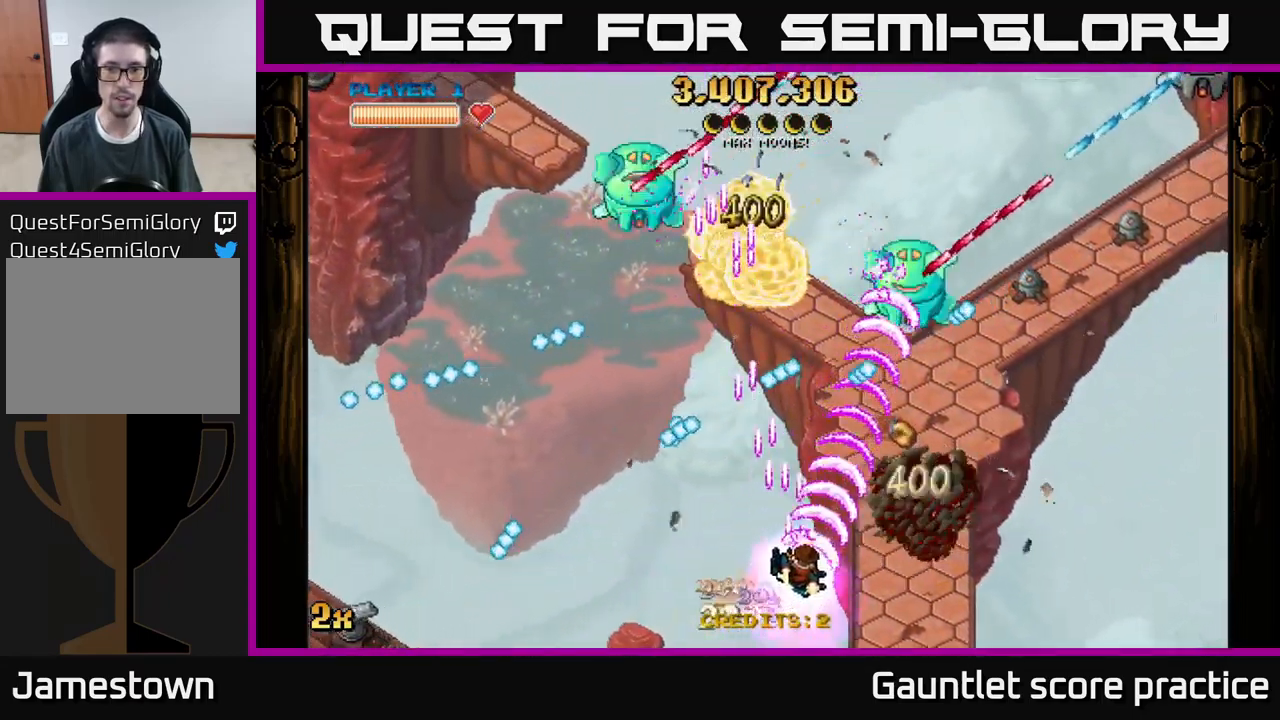
{"buttons": ["A"], "left_stick": "right", "events": [[367, "left_stick", "right"]]}
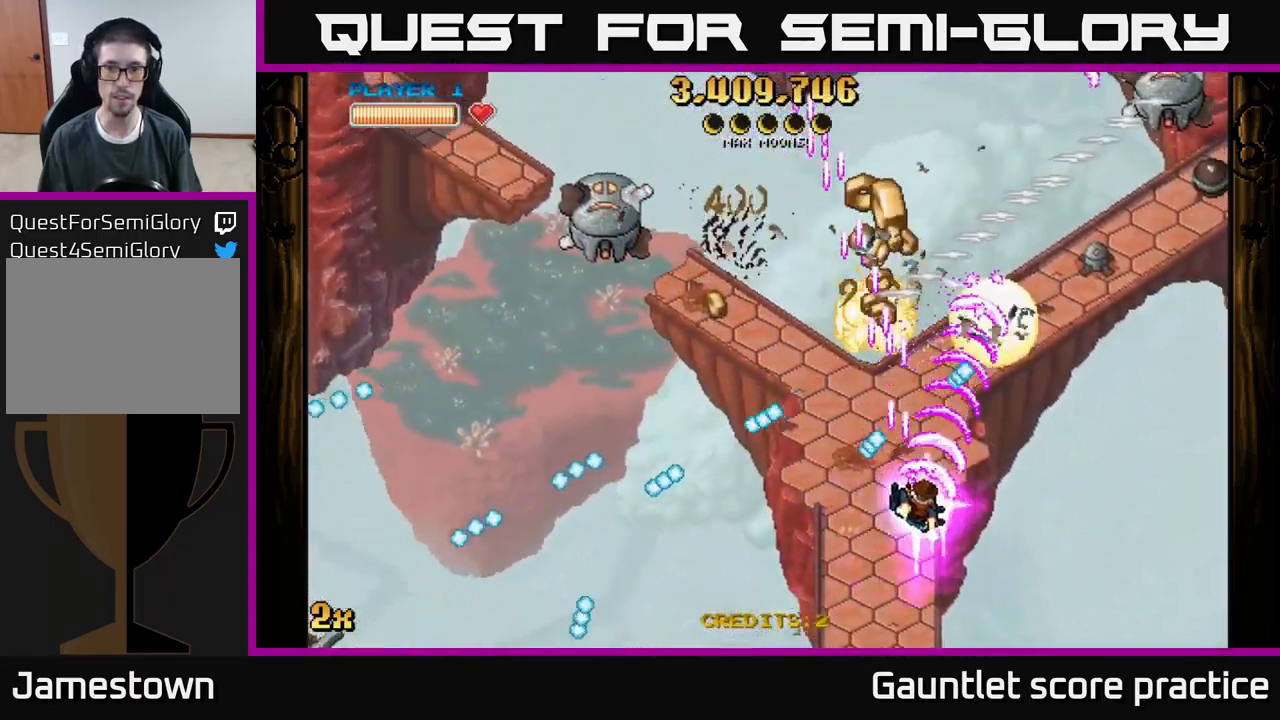
{"buttons": ["A"], "left_stick": "down-right", "events": [[117, "left_stick", "up-right"], [383, "left_stick", "down-left"], [500, "left_stick", "down-right"]]}
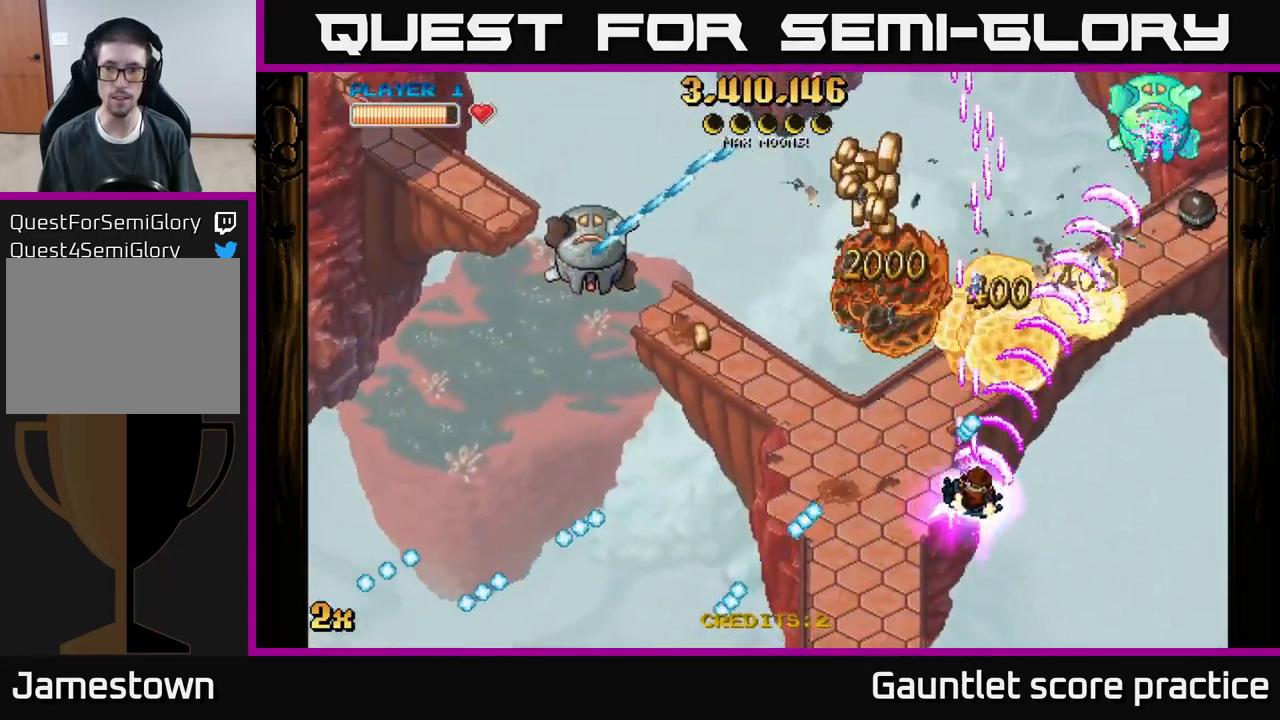
{"buttons": ["A"], "left_stick": "up-left", "events": [[117, "left_stick", "right"], [267, "left_stick", "up-left"]]}
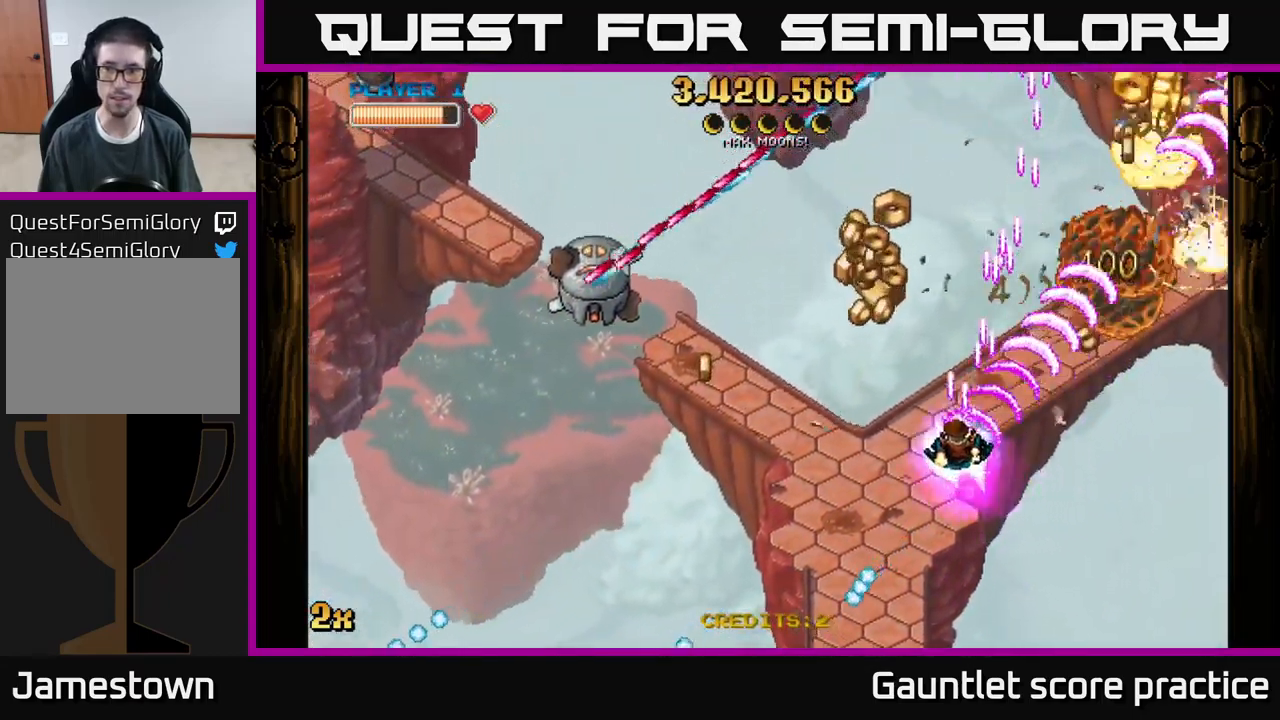
{"buttons": ["A"], "left_stick": "right", "events": [[333, "left_stick", "right"]]}
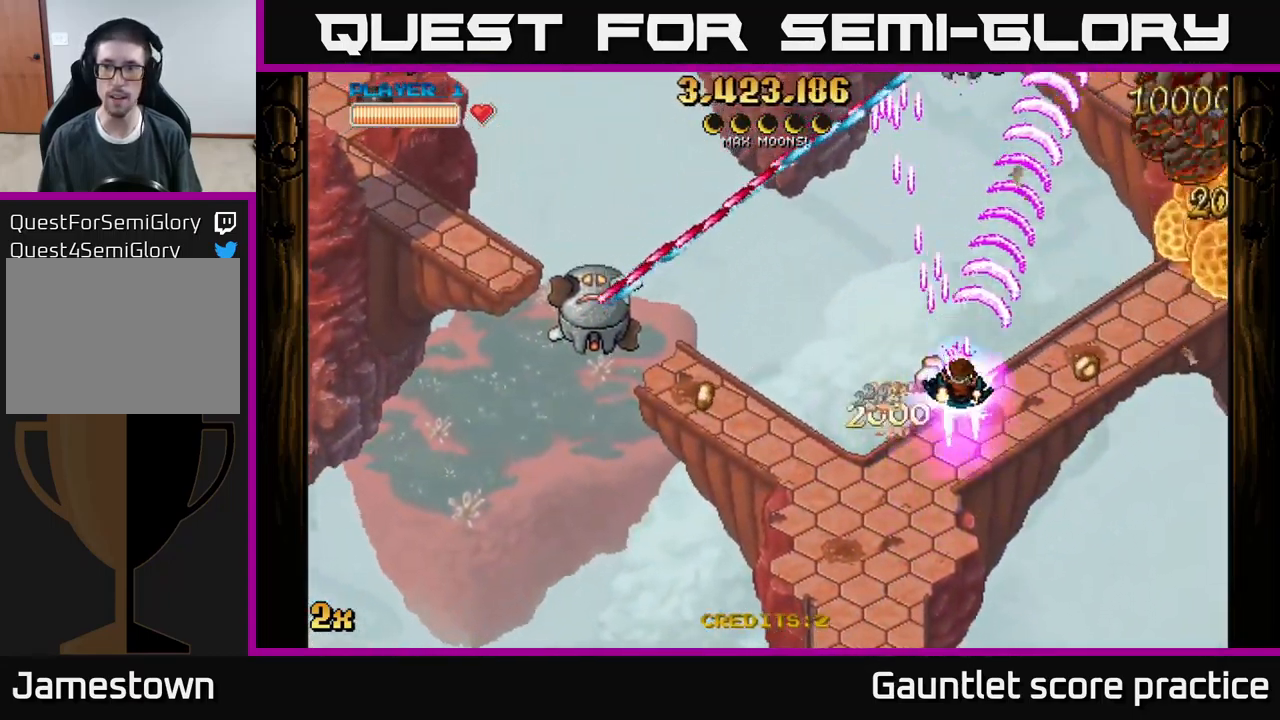
{"buttons": ["A"], "left_stick": "right", "events": []}
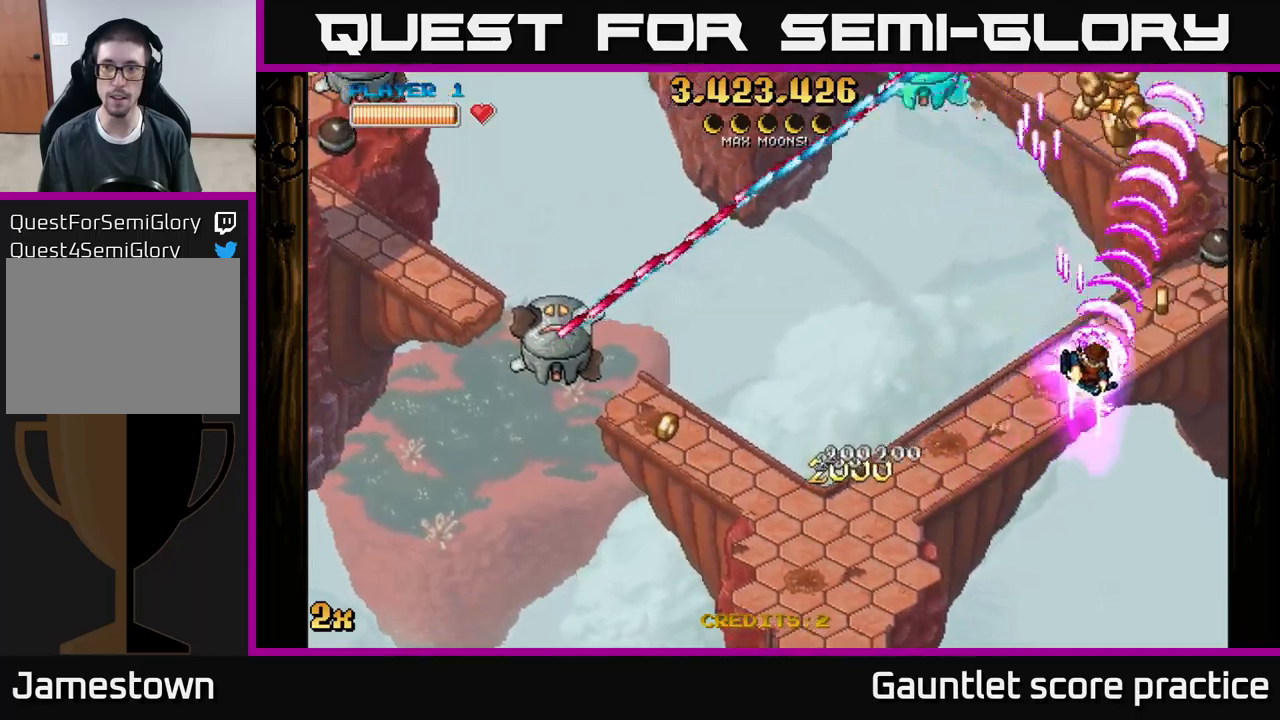
{"buttons": ["A", "X"], "left_stick": "left", "events": [[117, "left_stick", "up-right"], [434, "left_stick", "up-left"], [484, "X", "down"], [484, "left_stick", "left"]]}
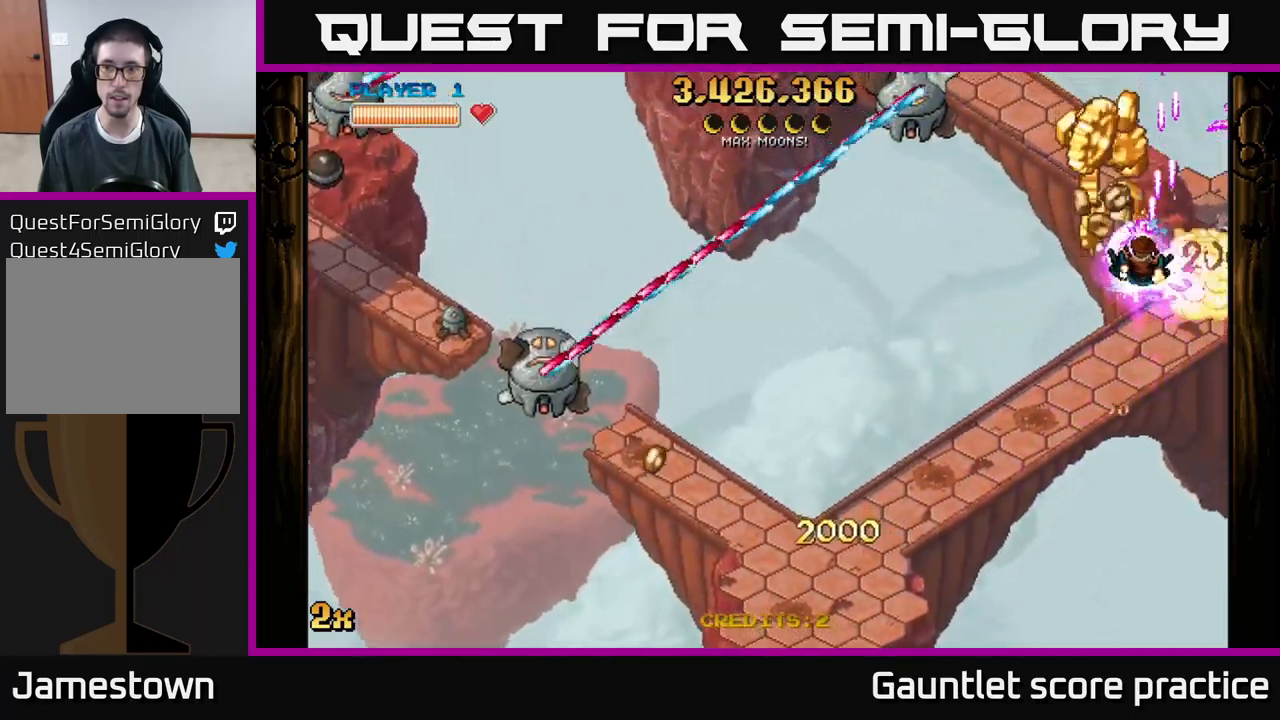
{"buttons": ["A"], "left_stick": "down-left", "events": [[150, "X", "up"], [284, "left_stick", "down"], [367, "left_stick", "left"], [500, "left_stick", "down-left"]]}
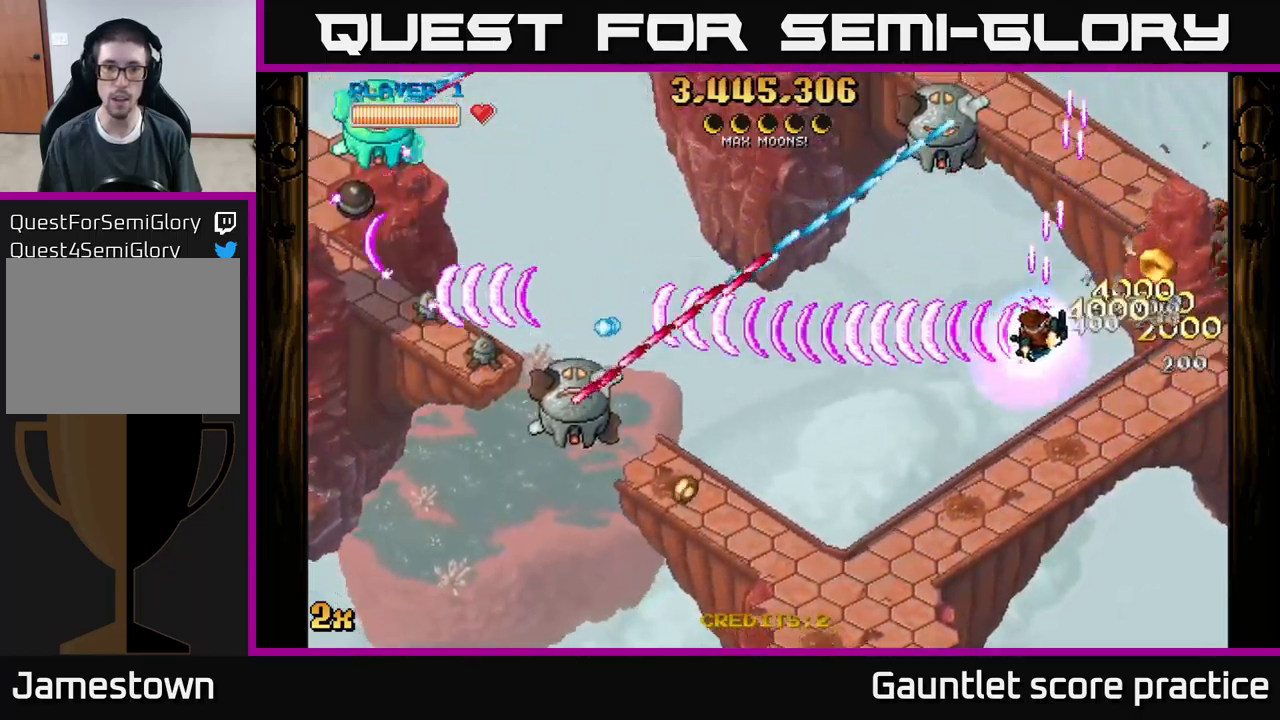
{"buttons": ["A"], "left_stick": "down-left", "events": []}
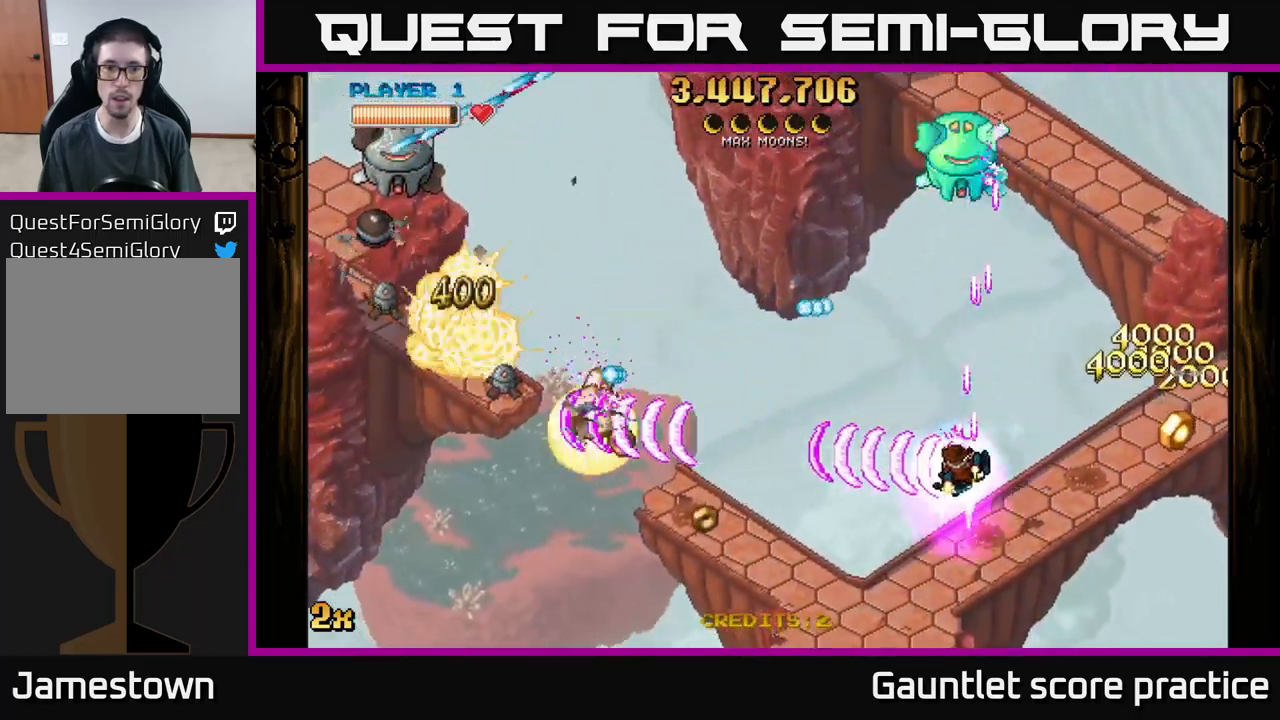
{"buttons": ["A"], "left_stick": "down", "events": [[167, "X", "down"], [167, "left_stick", "up"], [300, "X", "up"], [350, "left_stick", "left"], [484, "left_stick", "down"]]}
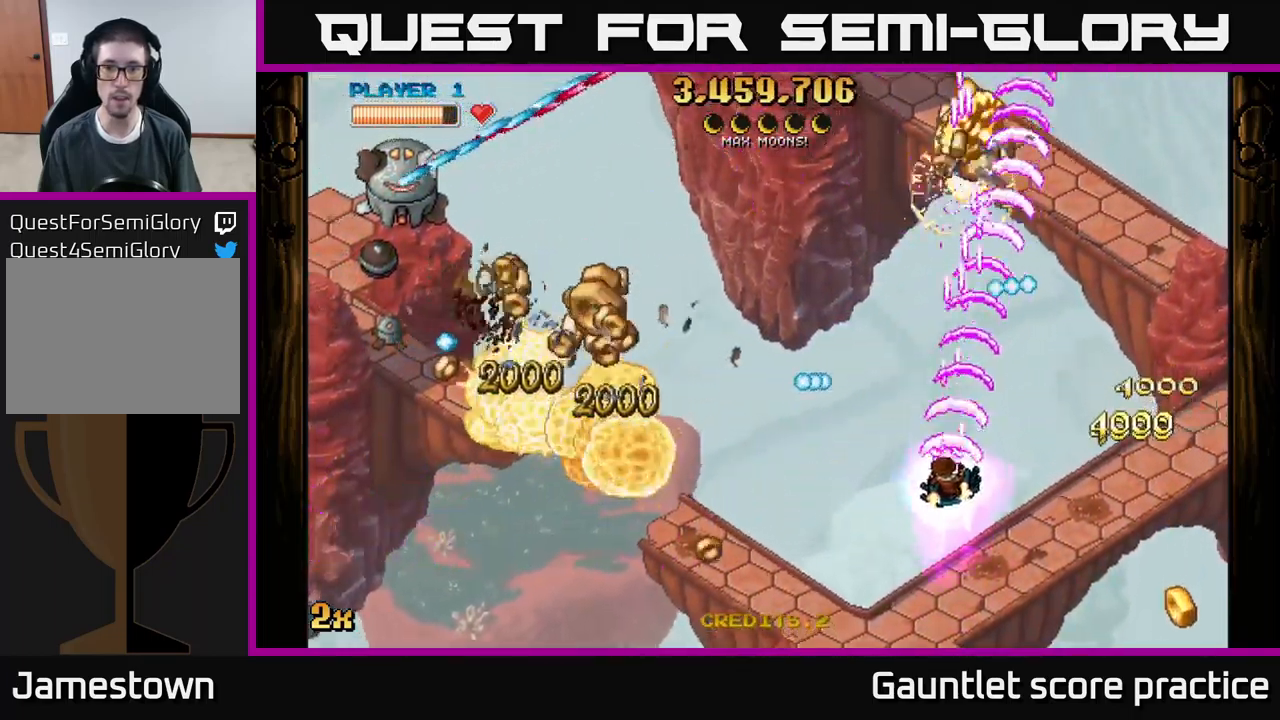
{"buttons": ["A"], "left_stick": "left", "events": [[67, "left_stick", "down-left"], [234, "X", "down"], [234, "left_stick", "up-left"], [367, "left_stick", "left"], [384, "X", "up"]]}
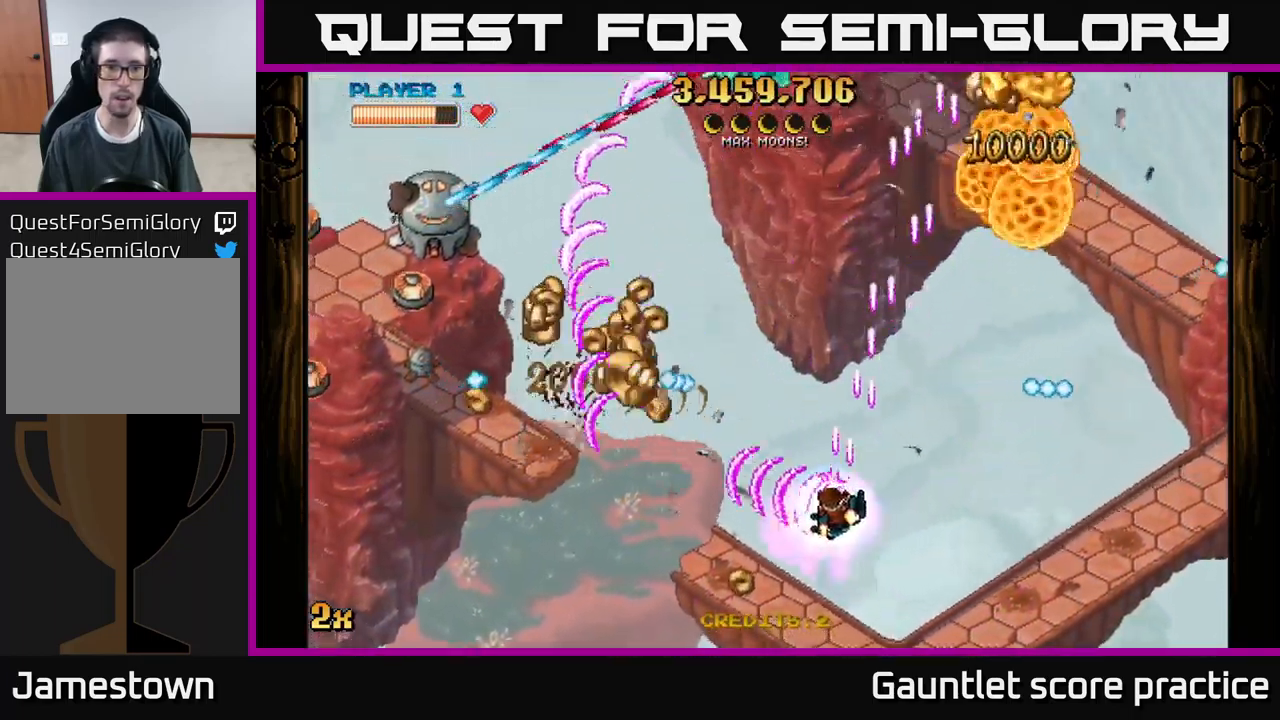
{"buttons": ["A"], "left_stick": "down-left", "events": [[384, "left_stick", "down-left"]]}
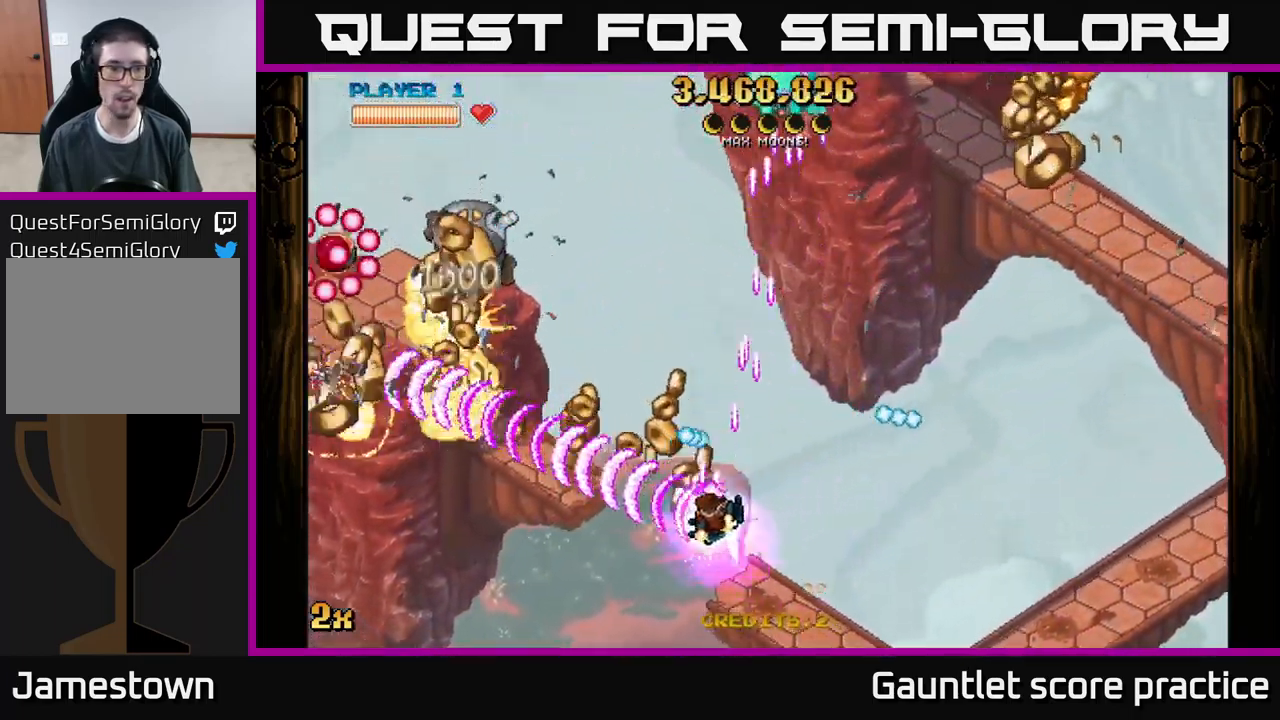
{"buttons": ["A"], "left_stick": "down", "events": [[34, "left_stick", "up-left"], [100, "X", "down"], [217, "X", "up"], [267, "left_stick", "down-left"], [417, "left_stick", "down"]]}
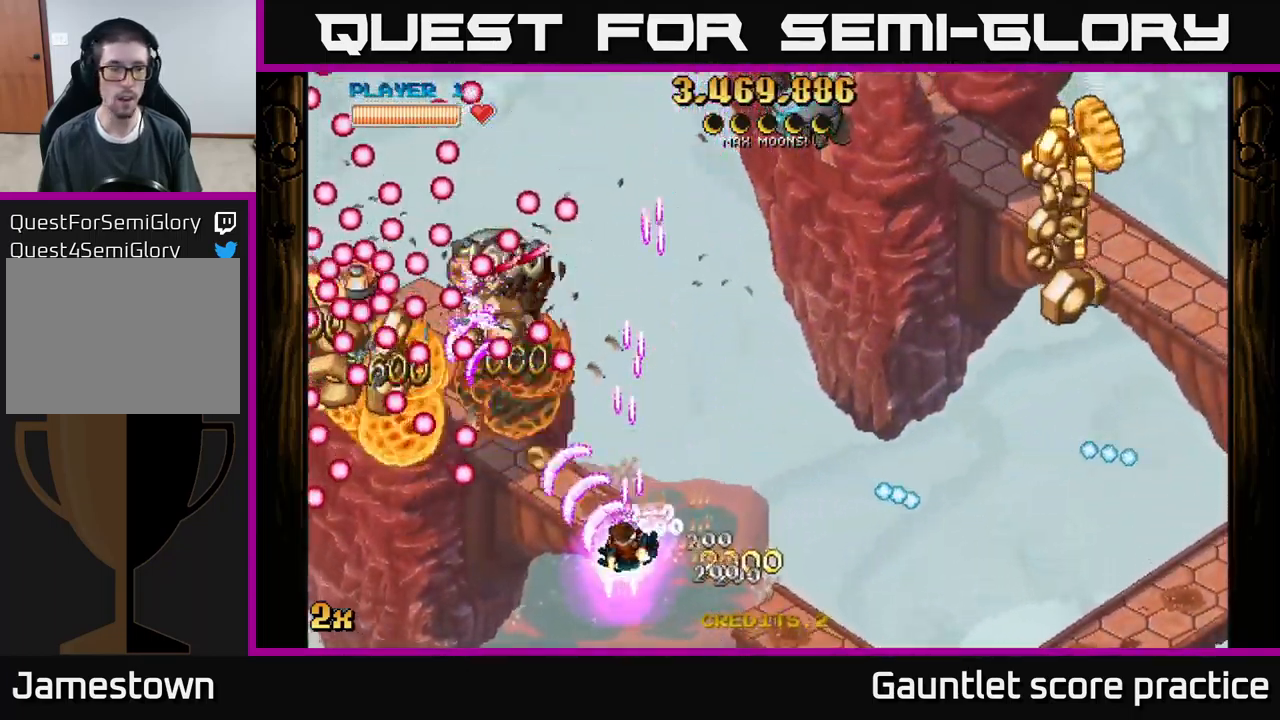
{"buttons": ["A"], "left_stick": "up-right", "events": [[134, "left_stick", "up-left"], [317, "left_stick", "down-left"], [434, "left_stick", "down-right"], [500, "left_stick", "up-right"]]}
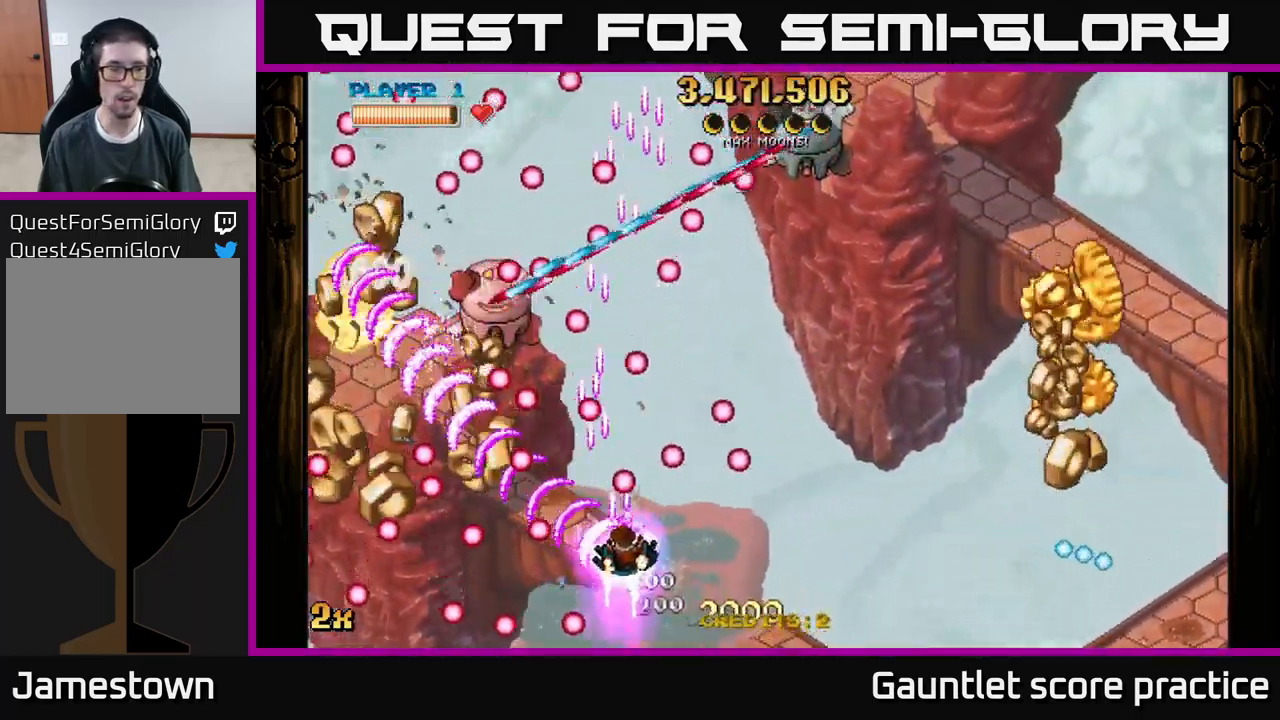
{"buttons": ["A"], "left_stick": "up-left", "events": [[67, "left_stick", "up-left"], [117, "left_stick", "down-left"], [434, "left_stick", "up-left"]]}
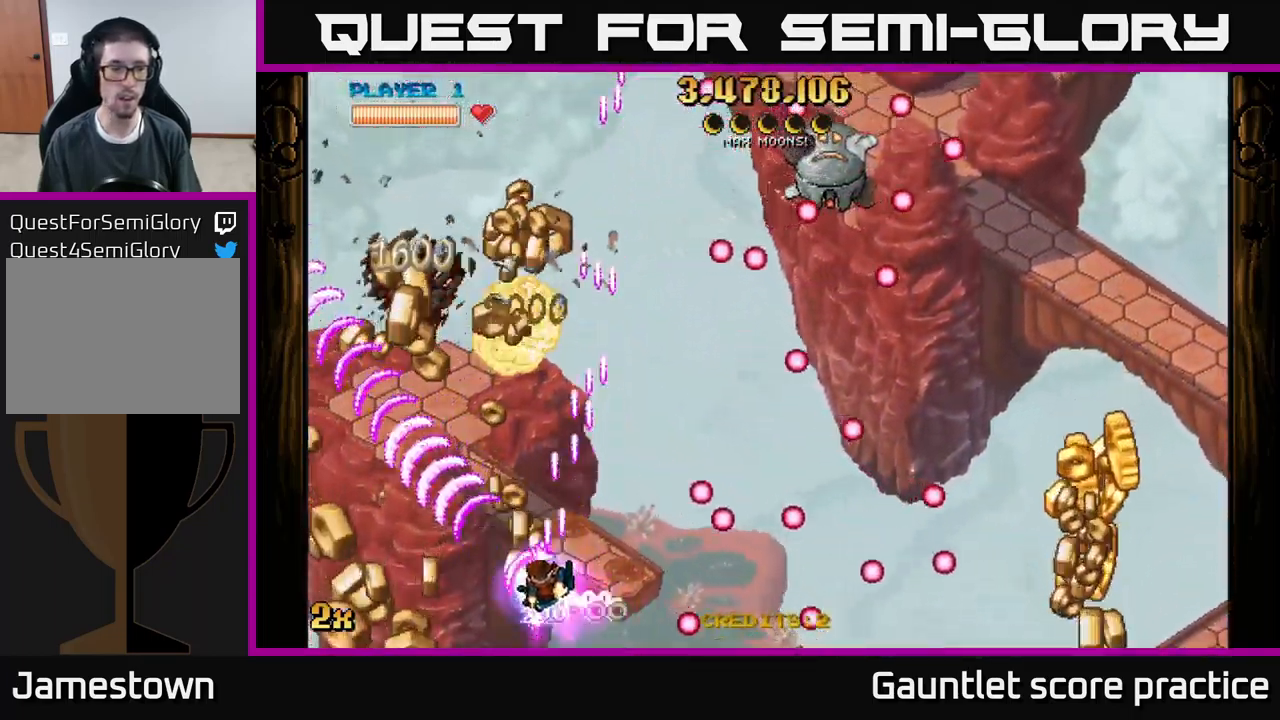
{"buttons": ["A"], "left_stick": "up-right", "events": [[17, "X", "down"], [50, "left_stick", "up"], [150, "X", "up"], [201, "left_stick", "left"], [351, "X", "down"], [351, "left_stick", "up-right"], [484, "X", "up"]]}
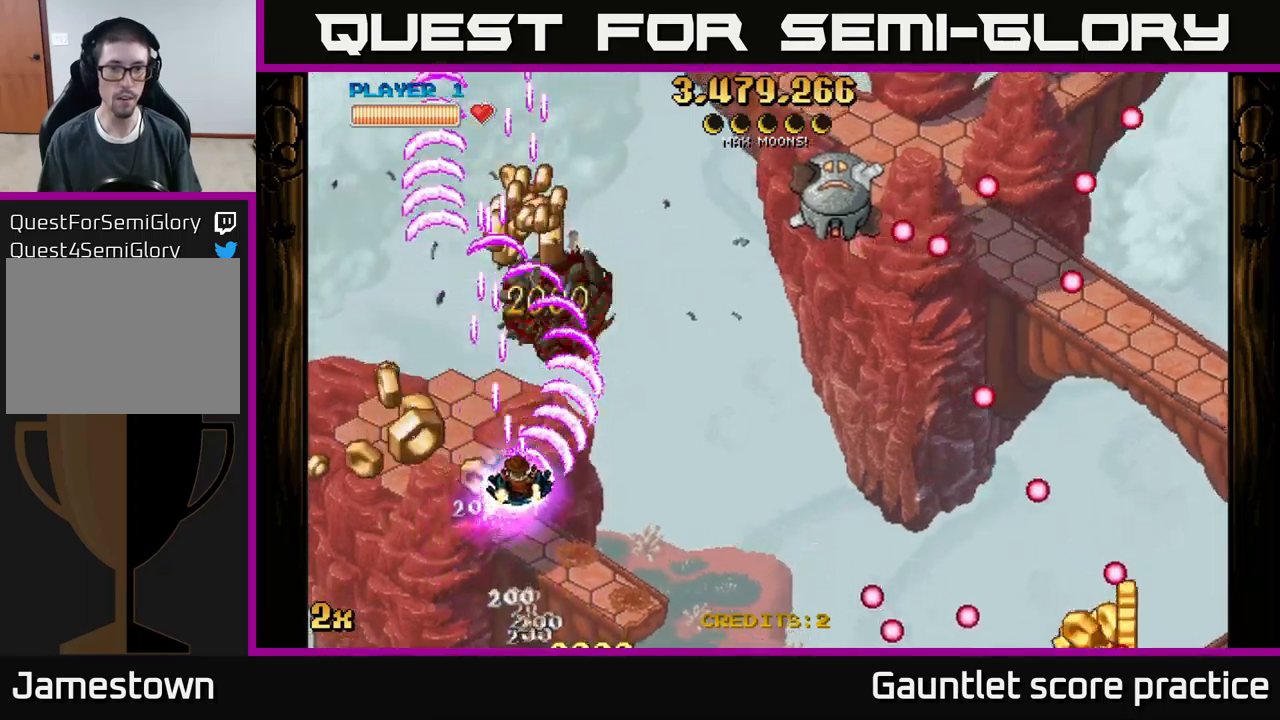
{"buttons": ["A"], "left_stick": "down-left", "events": [[200, "left_stick", "center"], [250, "left_stick", "down"], [333, "left_stick", "down-right"], [483, "left_stick", "down-left"]]}
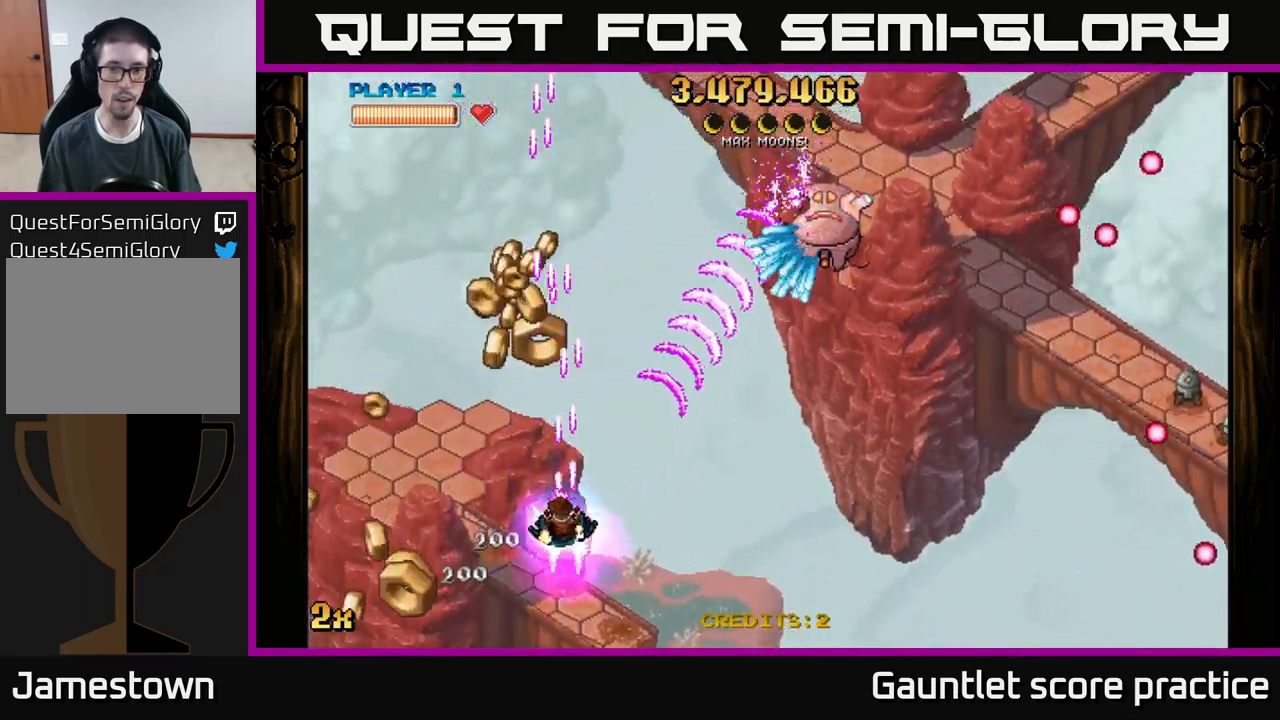
{"buttons": ["A"], "left_stick": "up-left", "events": [[150, "left_stick", "up-left"]]}
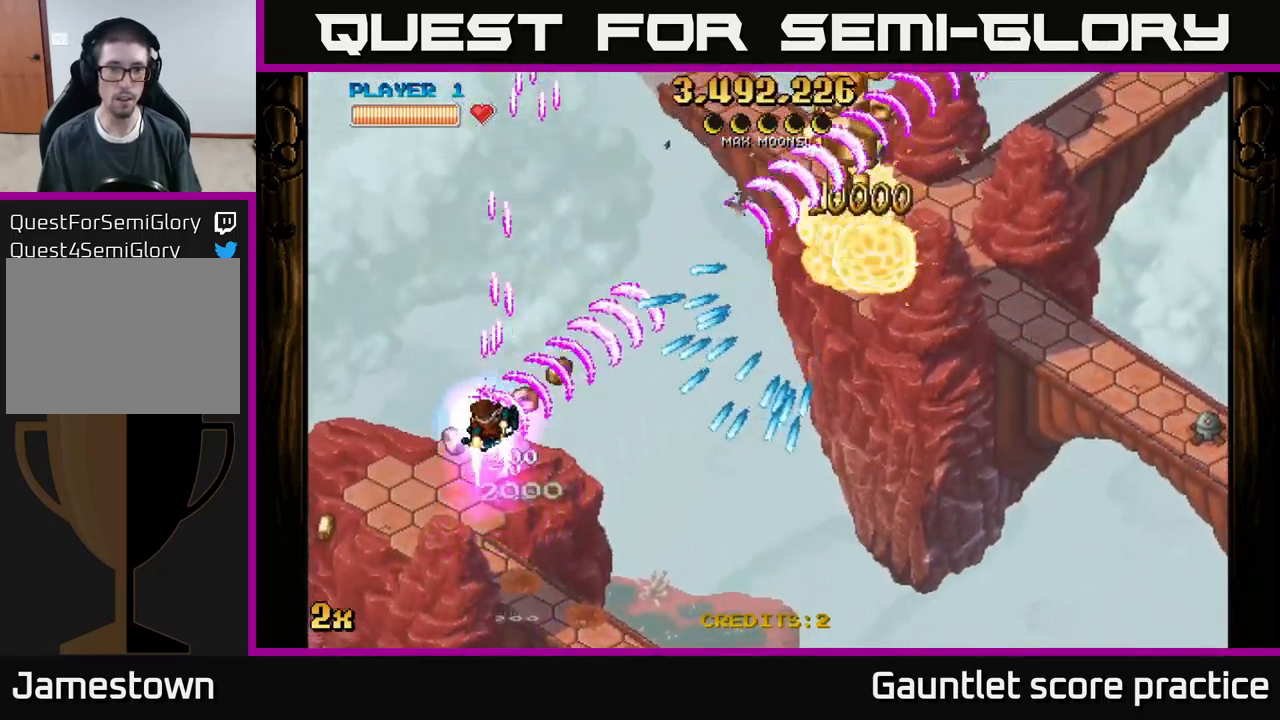
{"buttons": ["A", "X"], "left_stick": "up-right", "events": [[233, "left_stick", "up-right"], [500, "X", "down"]]}
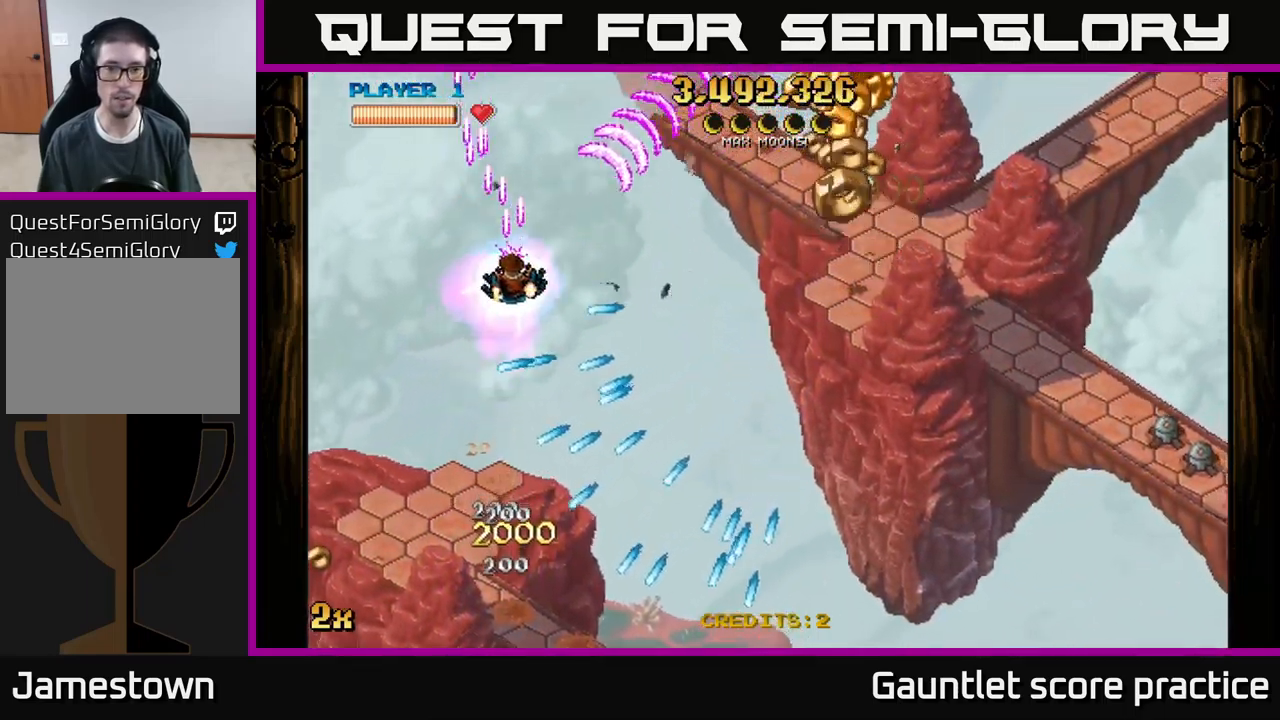
{"buttons": ["A"], "left_stick": "down-right", "events": [[100, "X", "up"], [183, "left_stick", "right"], [333, "left_stick", "down-right"]]}
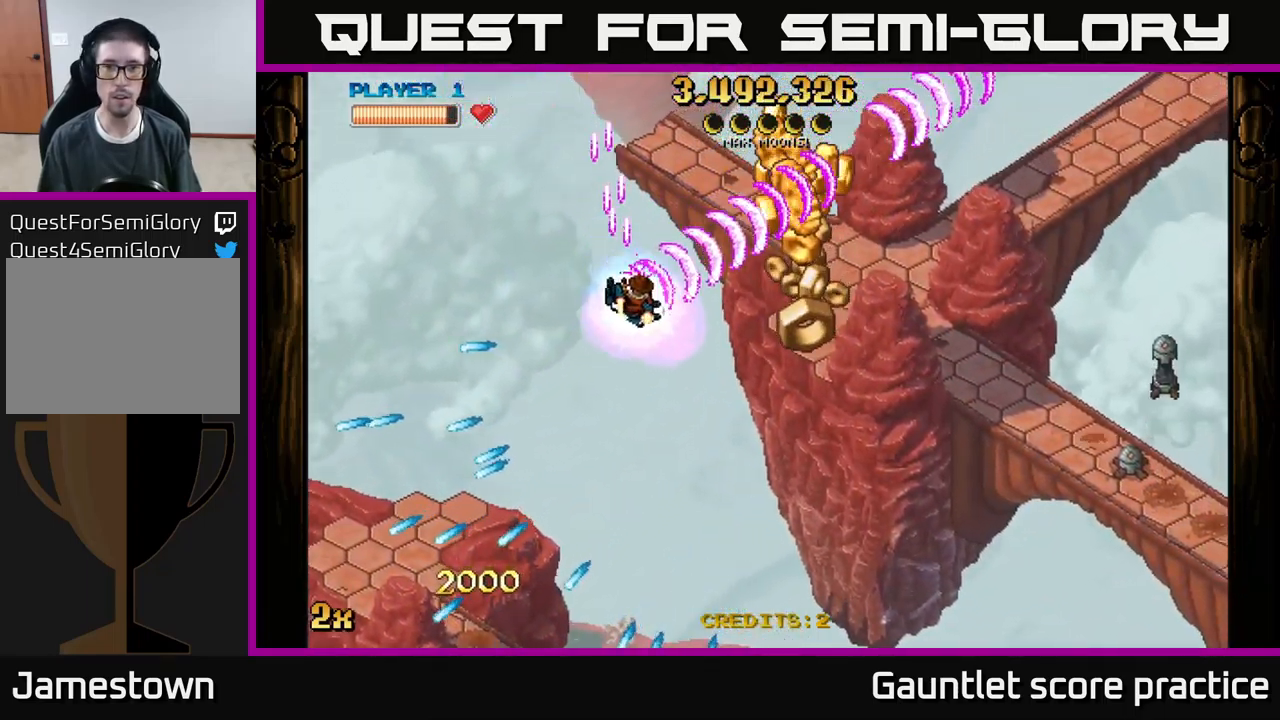
{"buttons": ["A"], "left_stick": "down-right", "events": []}
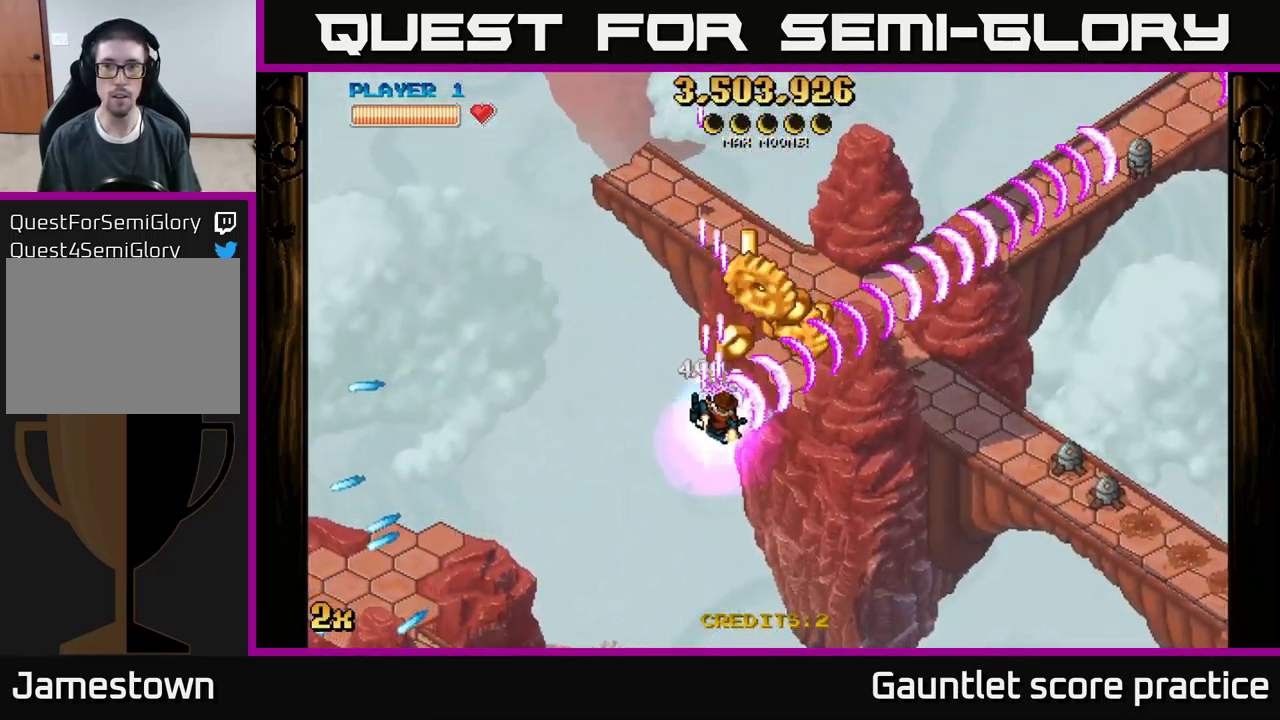
{"buttons": ["A"], "left_stick": "right", "events": [[100, "left_stick", "up-right"], [117, "X", "down"], [250, "X", "up"], [417, "left_stick", "right"]]}
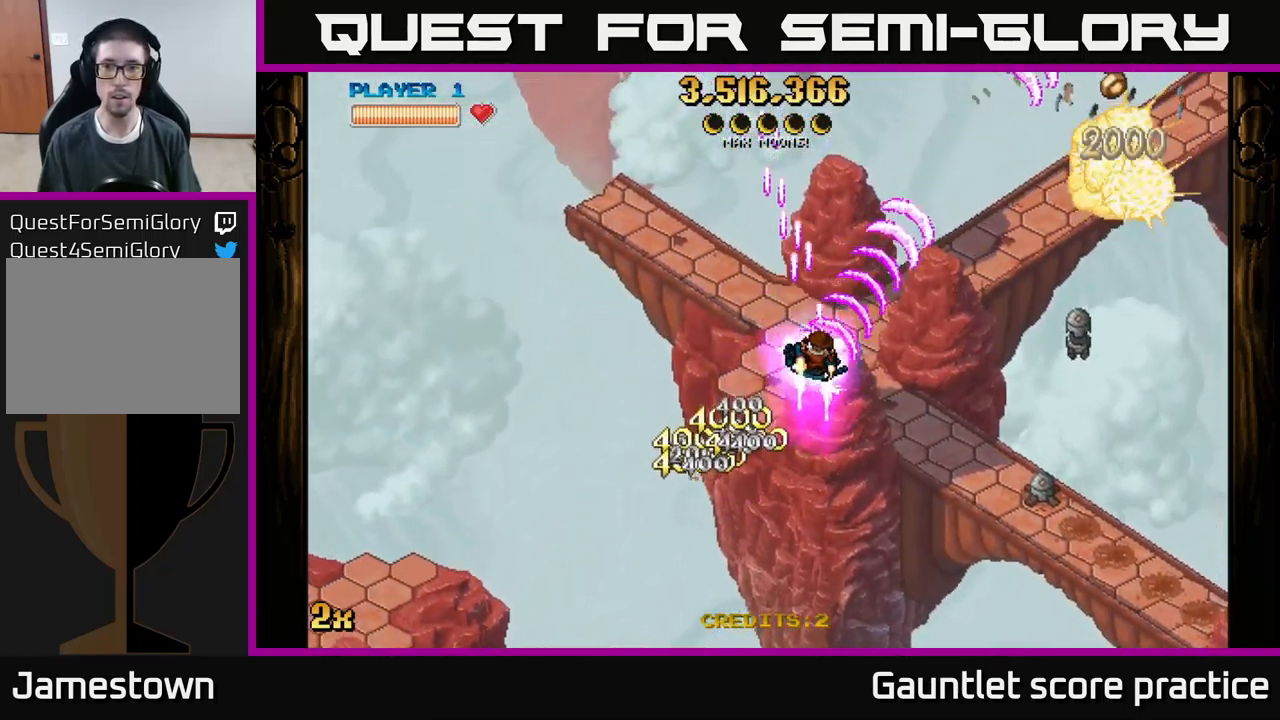
{"buttons": ["A"], "left_stick": "down", "events": [[50, "left_stick", "down"]]}
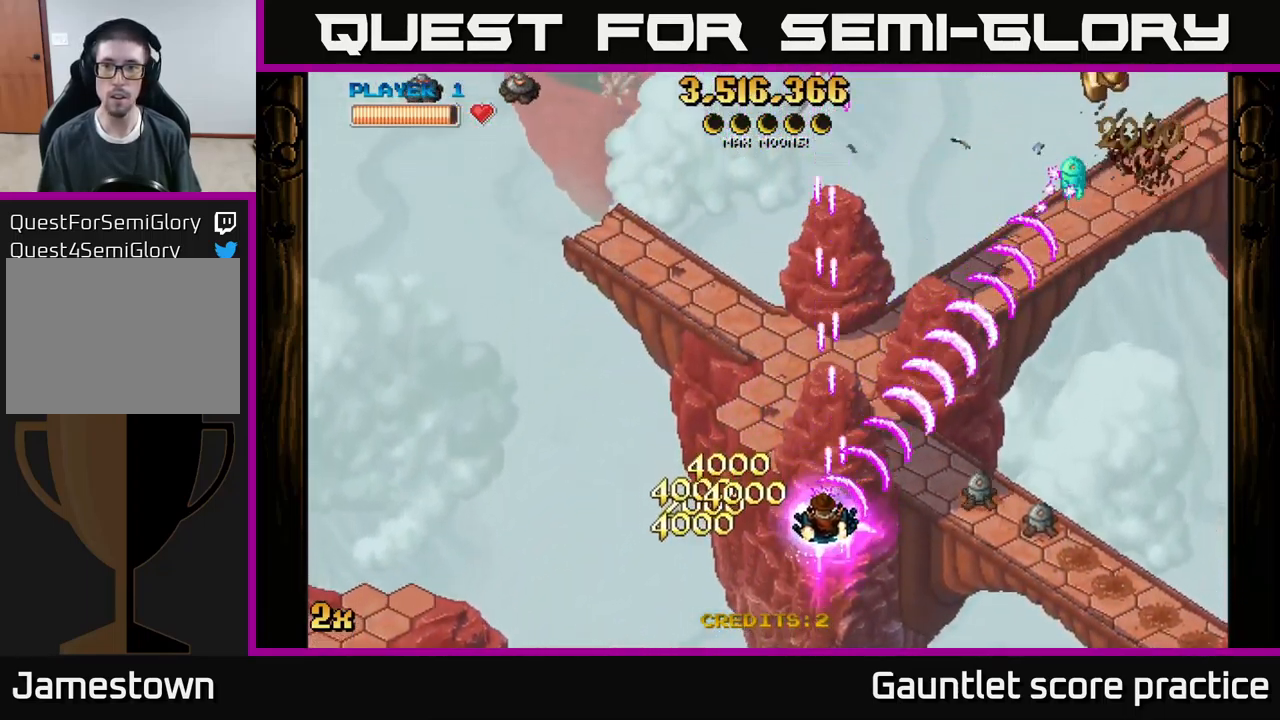
{"buttons": ["A"], "left_stick": "center", "events": [[133, "left_stick", "center"]]}
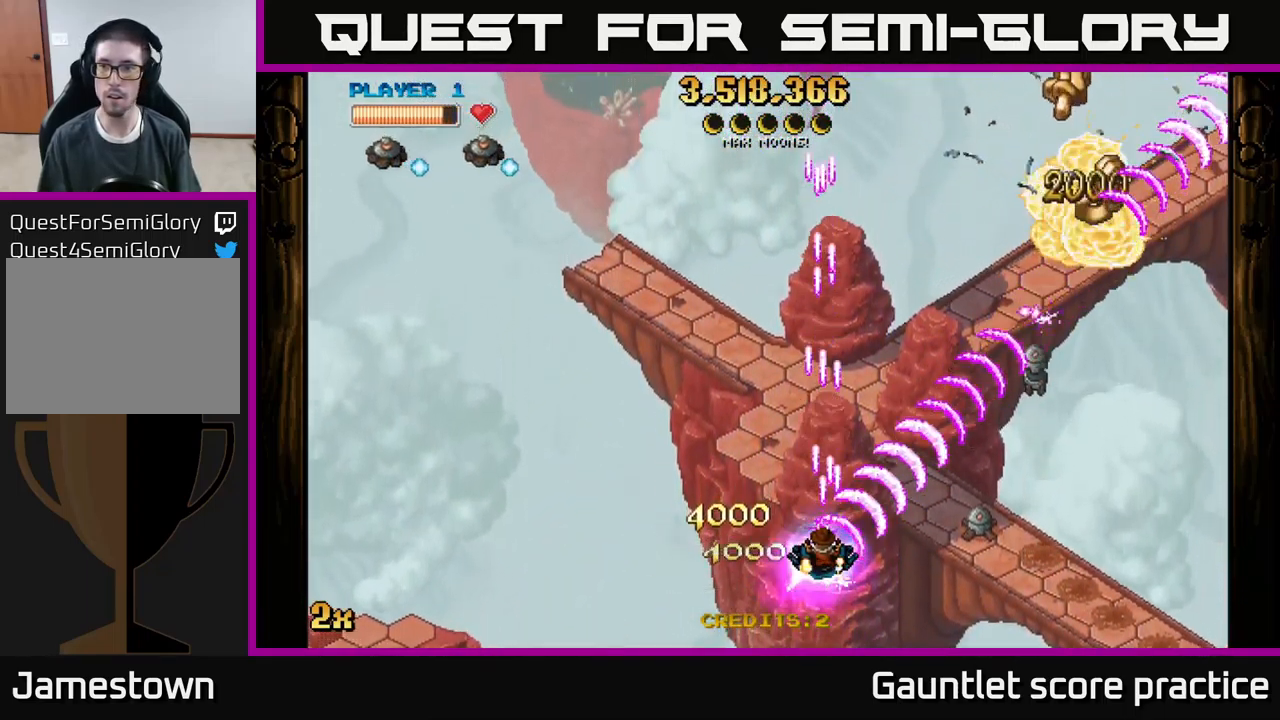
{"buttons": ["A"], "left_stick": "center", "events": []}